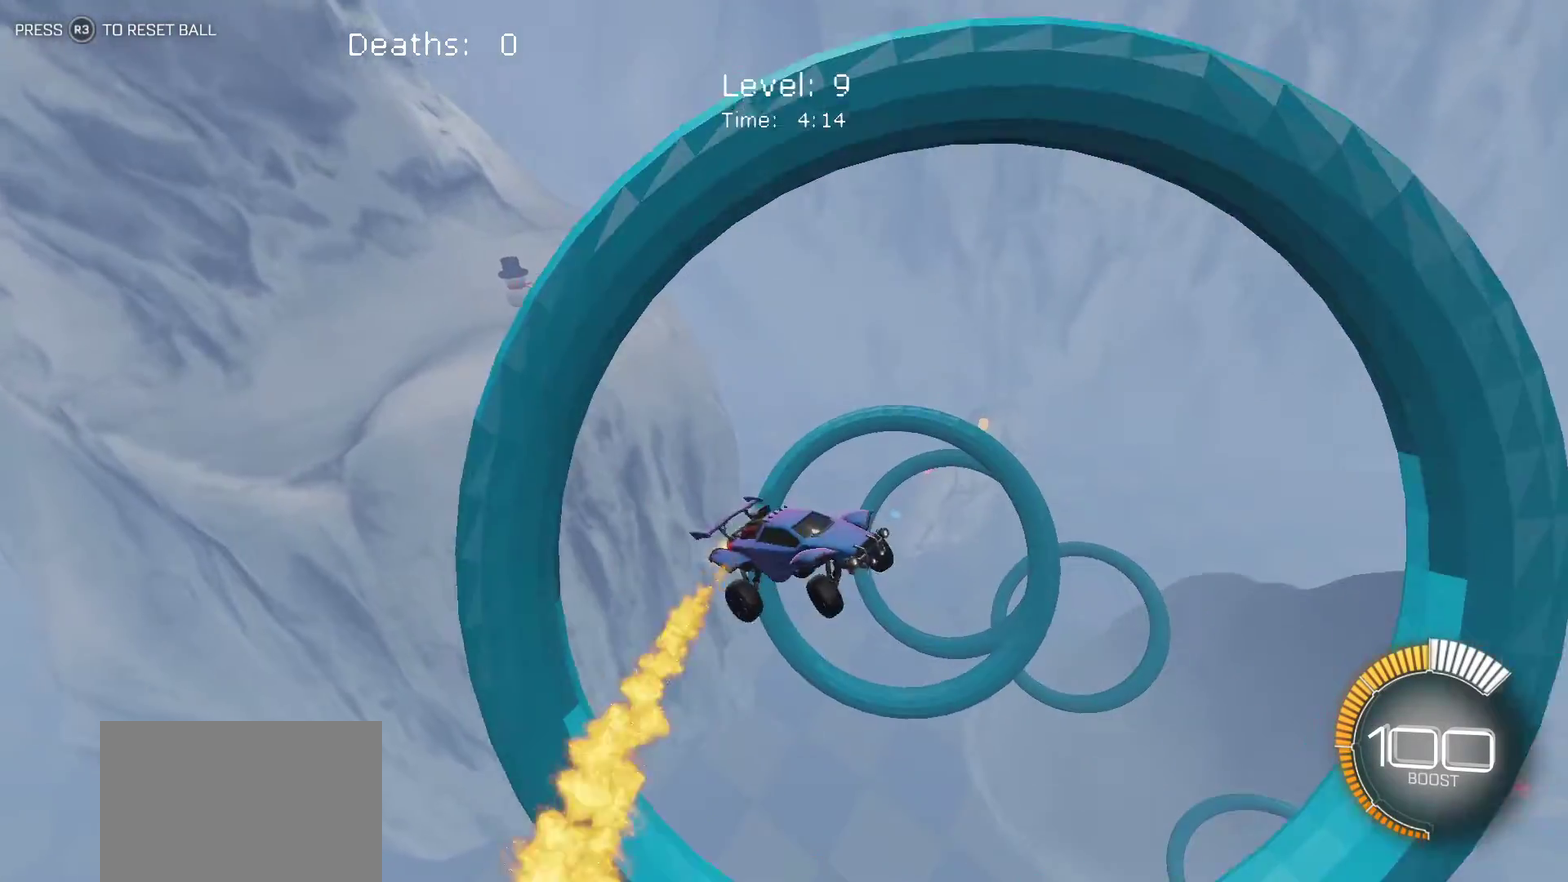
Gameplay with a controller (PlayStation layout); each line is a JSON object with the inputs held at the frame after it. "events" lists button and stick changes between this image and that frame as [ms after this image, input, new state], when the widget could be followed in between. Not read: R1 R2 R3 right_stick.
{"buttons": ["L1"], "left_stick": "up-right", "events": [[133, "left_stick", "center"], [183, "left_stick", "left"], [333, "left_stick", "up-left"], [400, "left_stick", "up"], [500, "left_stick", "up-right"]]}
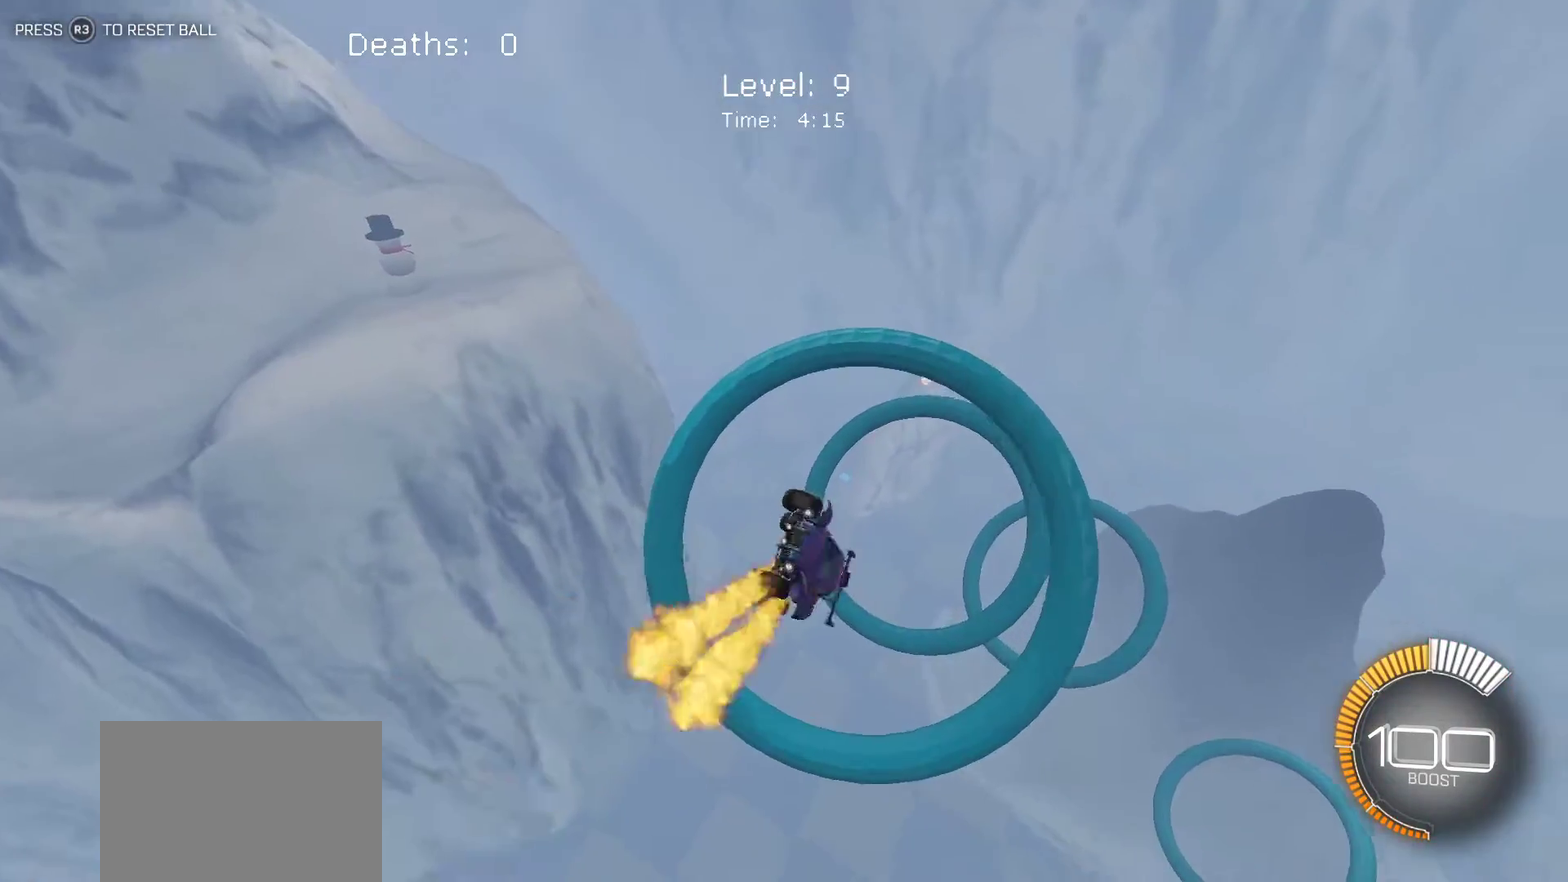
{"buttons": ["L1"], "left_stick": "up-right", "events": [[33, "L1", "up"], [83, "left_stick", "center"], [250, "left_stick", "right"], [283, "L1", "down"], [350, "left_stick", "up-right"]]}
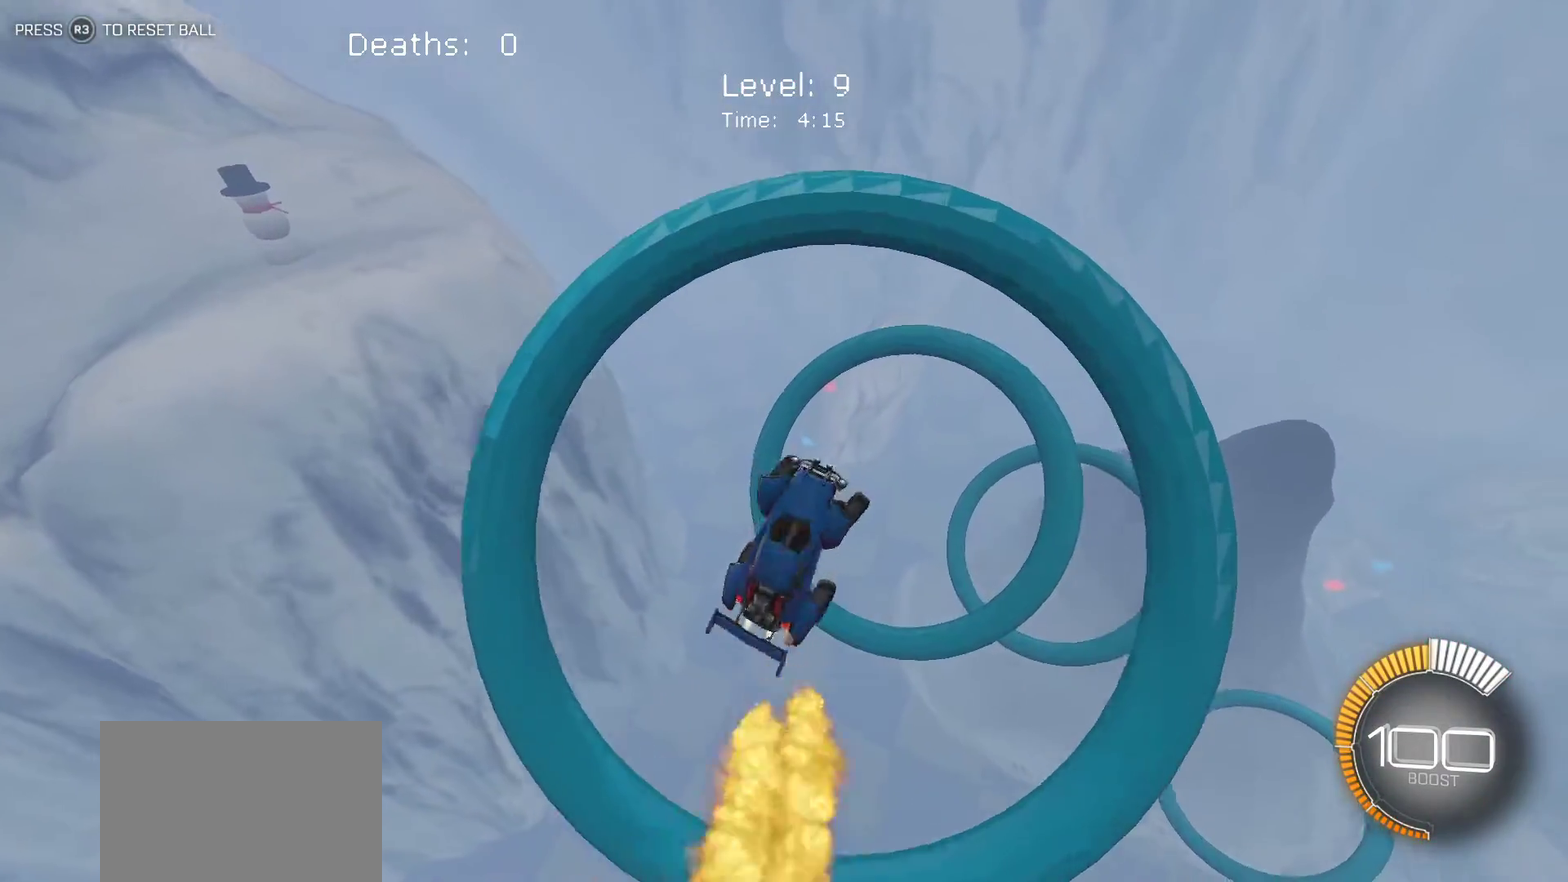
{"buttons": ["L1"], "left_stick": "down-right", "events": [[167, "left_stick", "right"], [250, "left_stick", "down-right"]]}
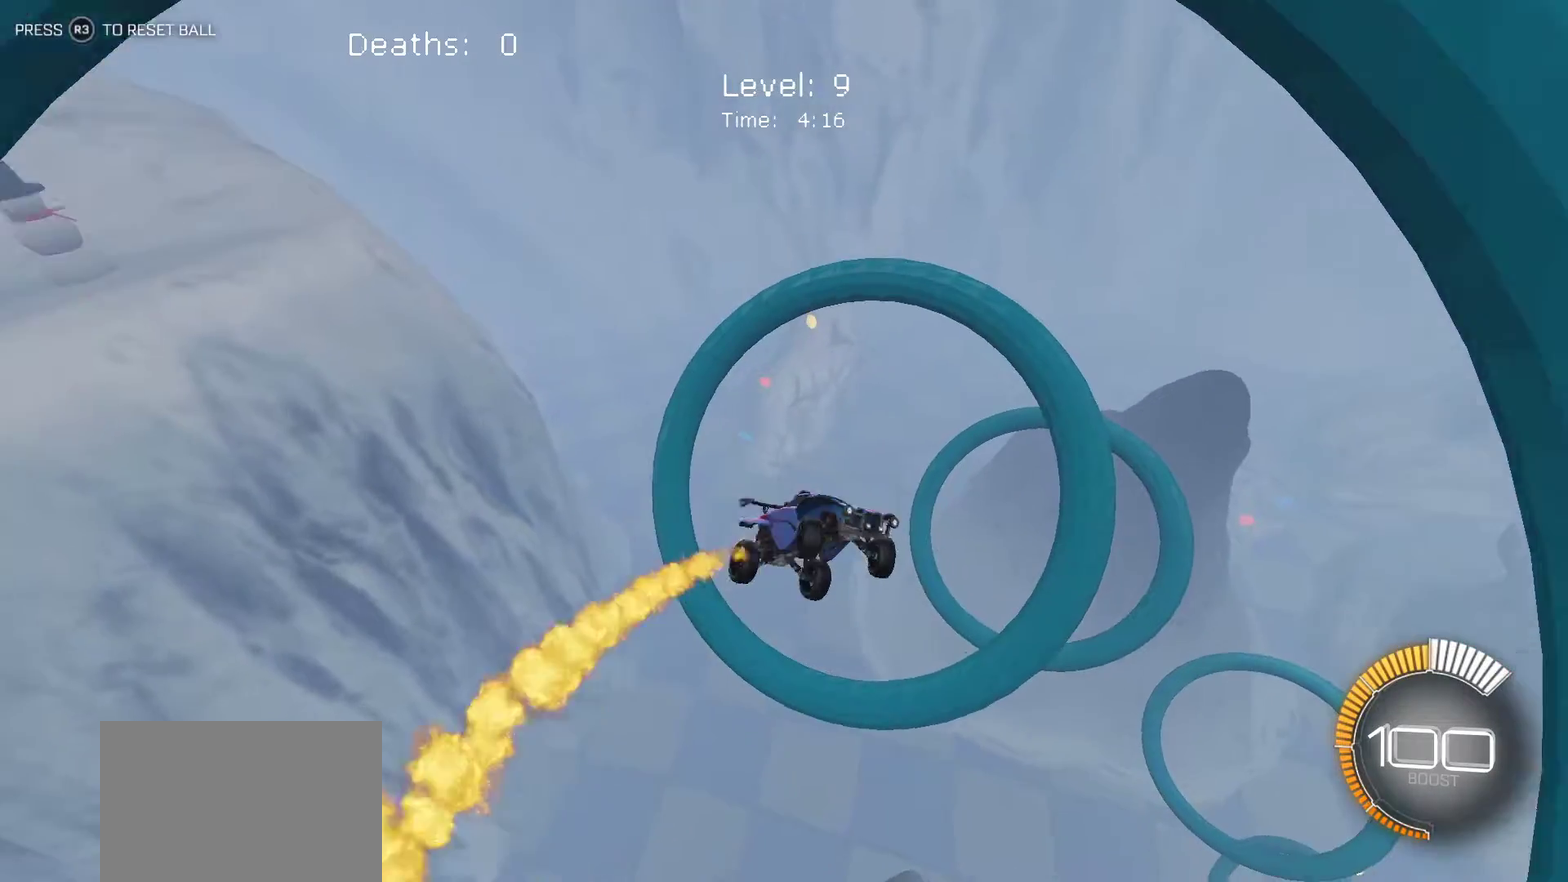
{"buttons": ["L1"], "left_stick": "right", "events": [[33, "left_stick", "center"], [83, "left_stick", "left"], [300, "left_stick", "up-left"], [383, "left_stick", "up-right"], [467, "left_stick", "right"]]}
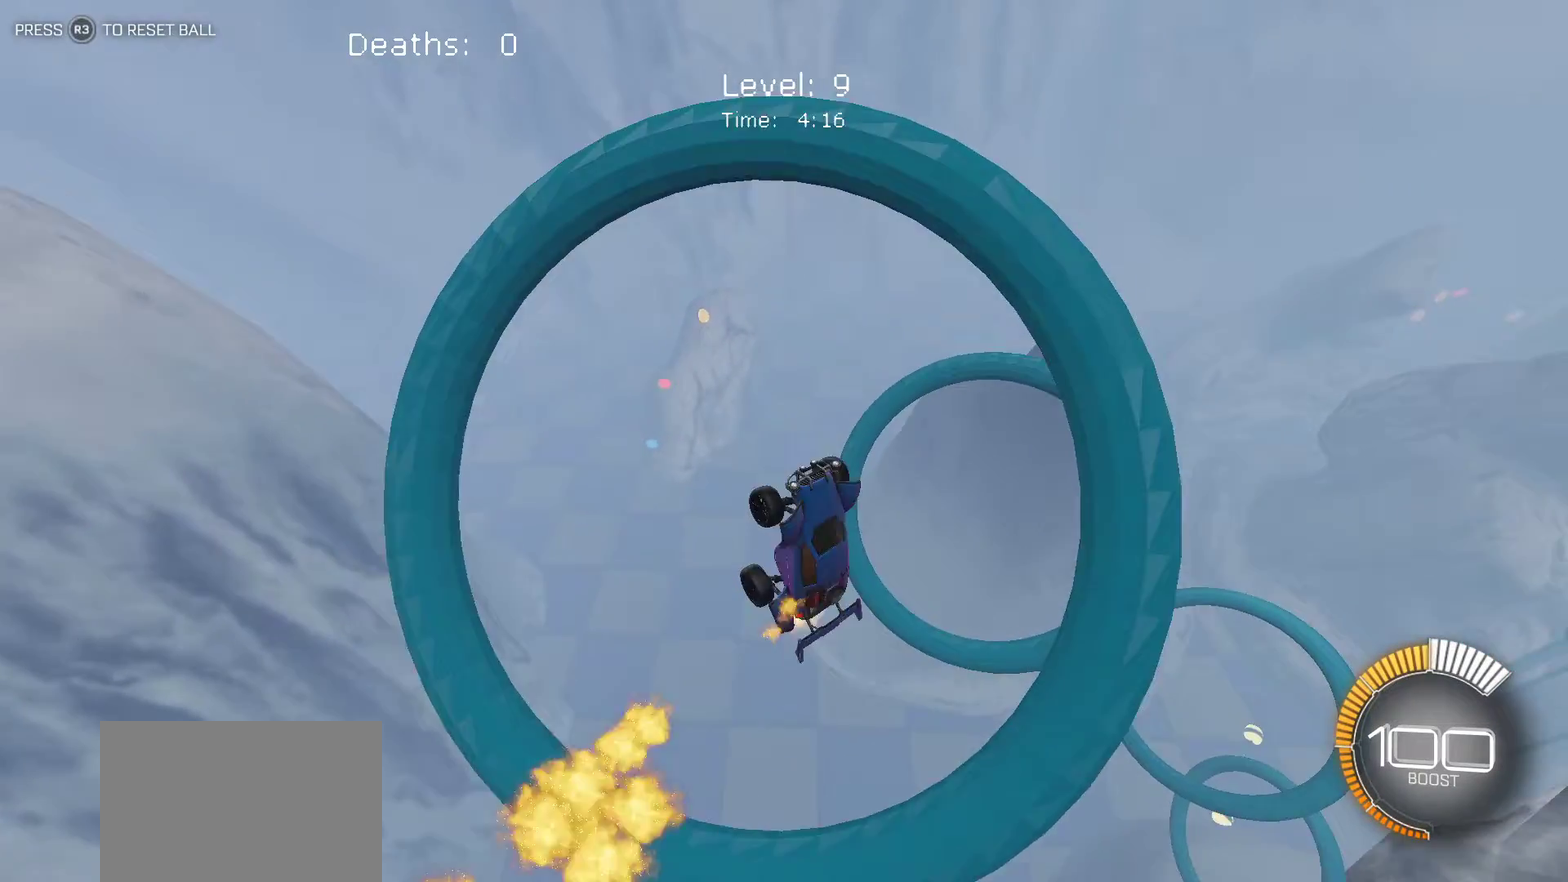
{"buttons": ["L1"], "left_stick": "right", "events": [[283, "left_stick", "up-right"], [450, "left_stick", "right"]]}
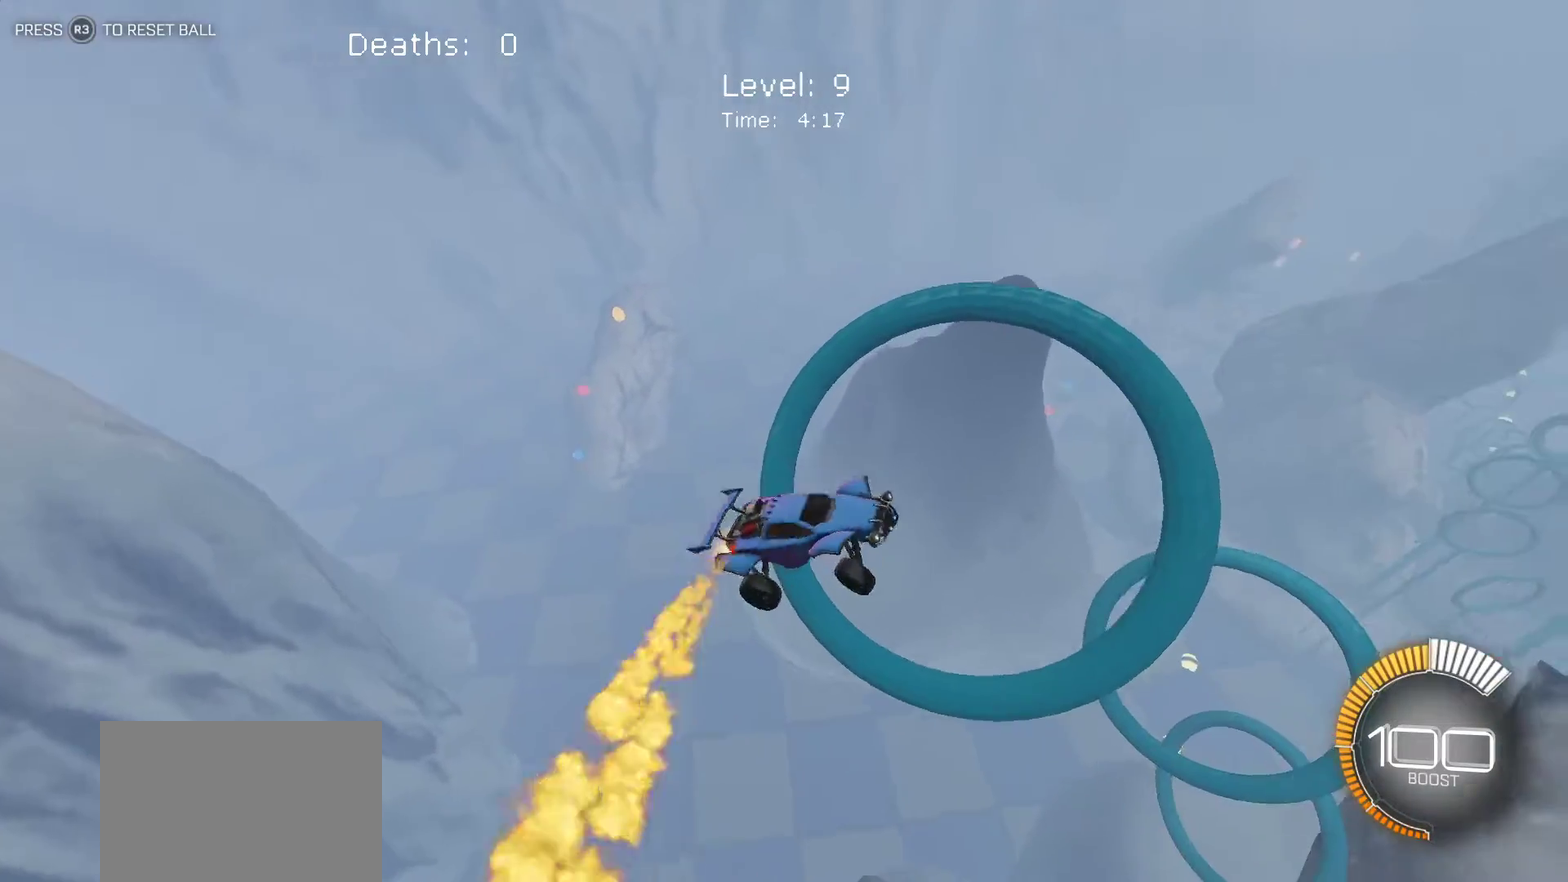
{"buttons": ["L1"], "left_stick": "up", "events": [[150, "left_stick", "center"], [200, "left_stick", "left"], [350, "left_stick", "up-left"], [450, "left_stick", "up"]]}
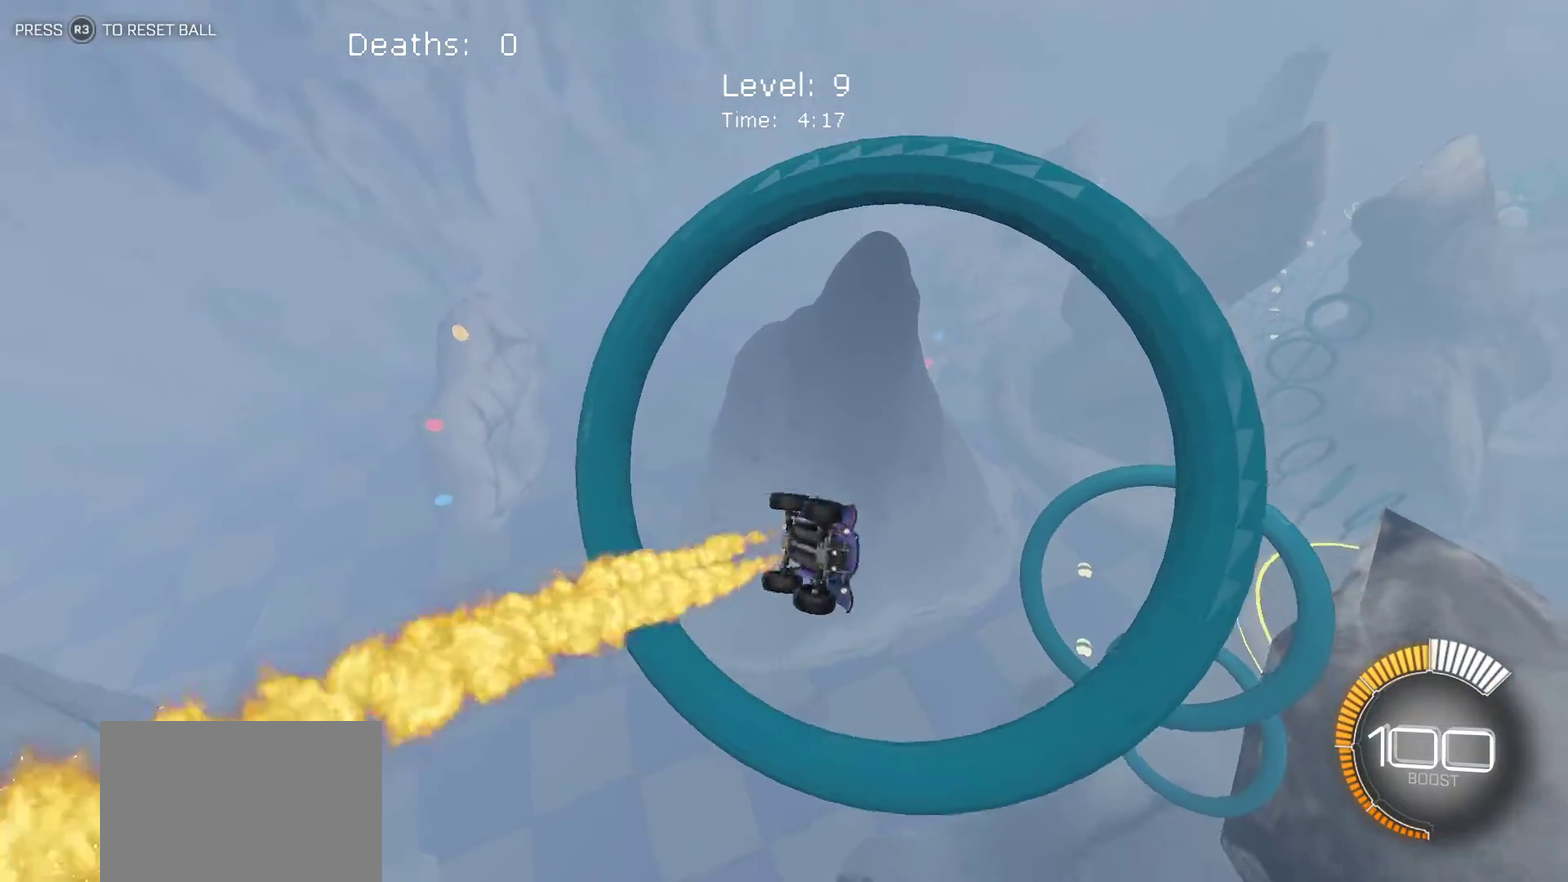
{"buttons": [], "left_stick": "right", "events": [[50, "left_stick", "up-right"], [100, "L1", "up"], [150, "left_stick", "center"], [433, "left_stick", "right"]]}
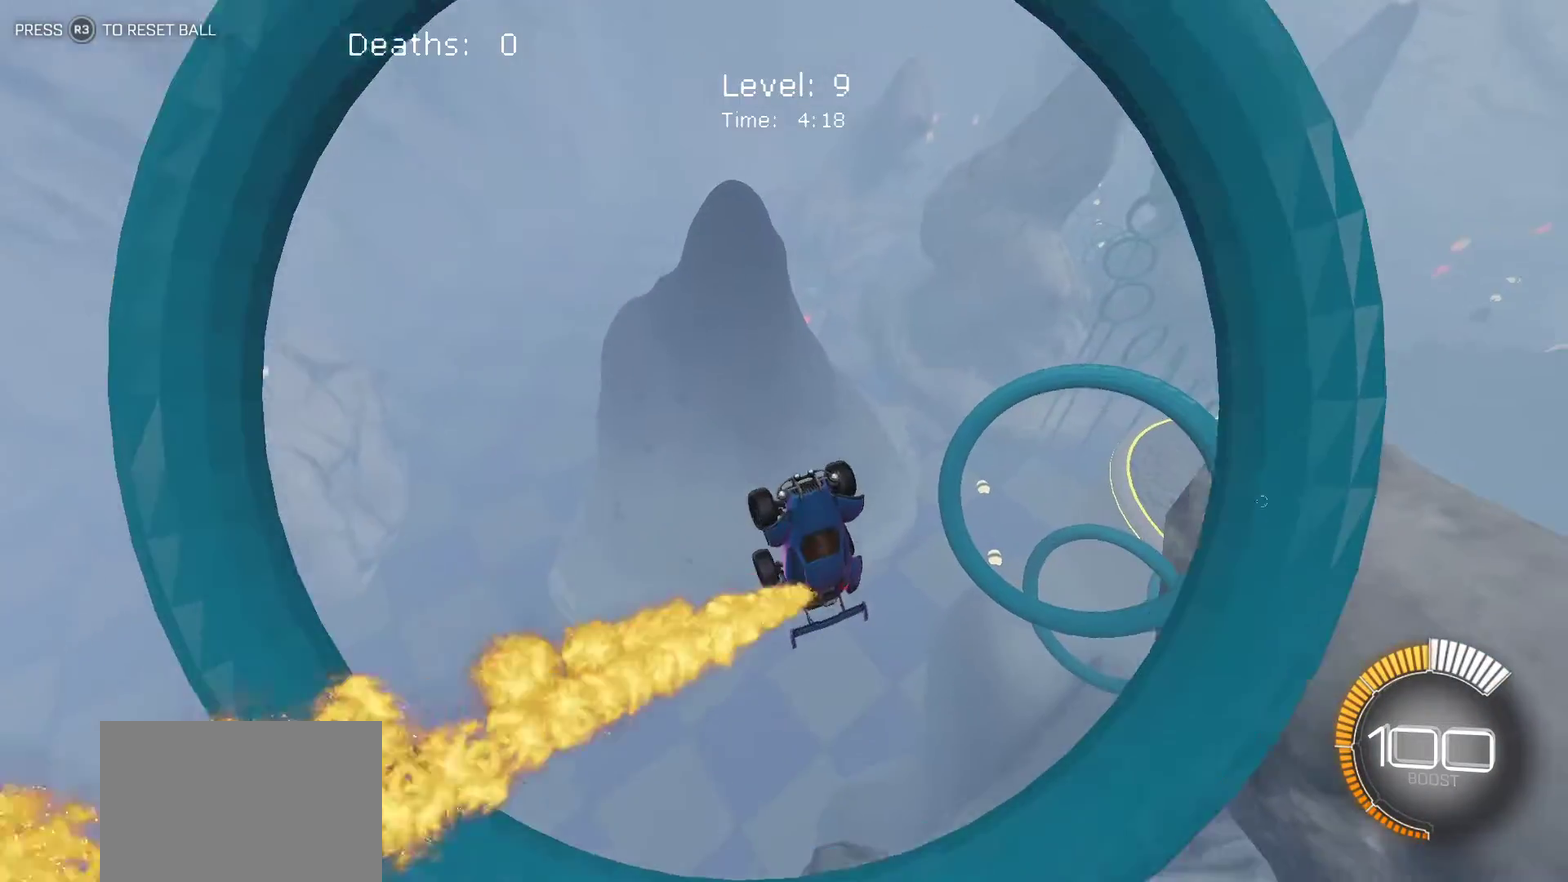
{"buttons": ["L1"], "left_stick": "up-right", "events": [[67, "left_stick", "up-right"], [200, "left_stick", "up"], [250, "L1", "down"], [283, "left_stick", "up-right"]]}
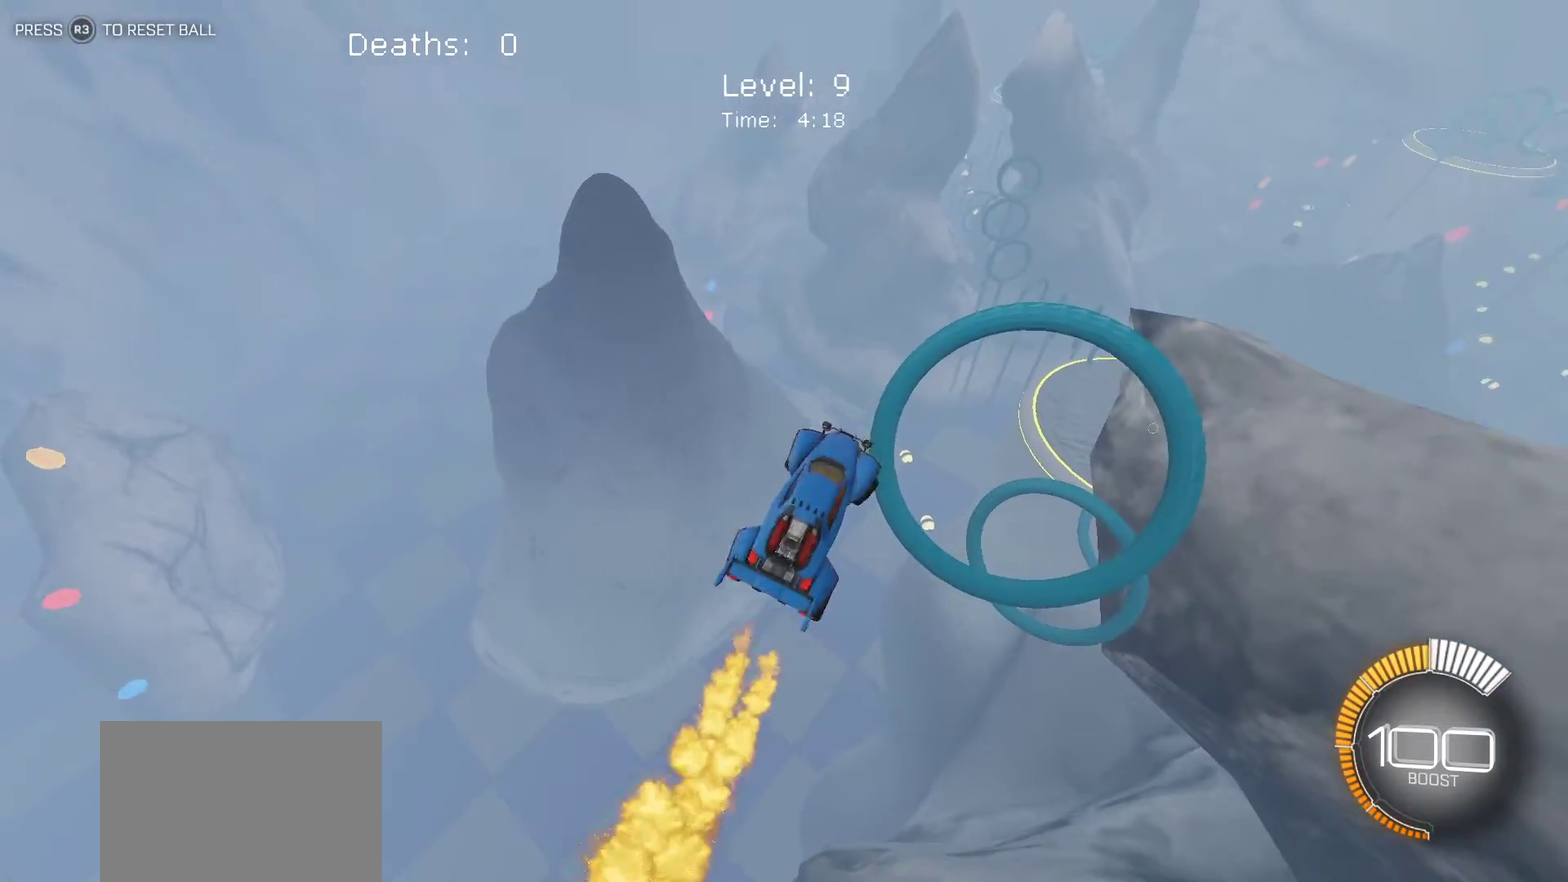
{"buttons": ["L1"], "left_stick": "left", "events": [[433, "left_stick", "left"]]}
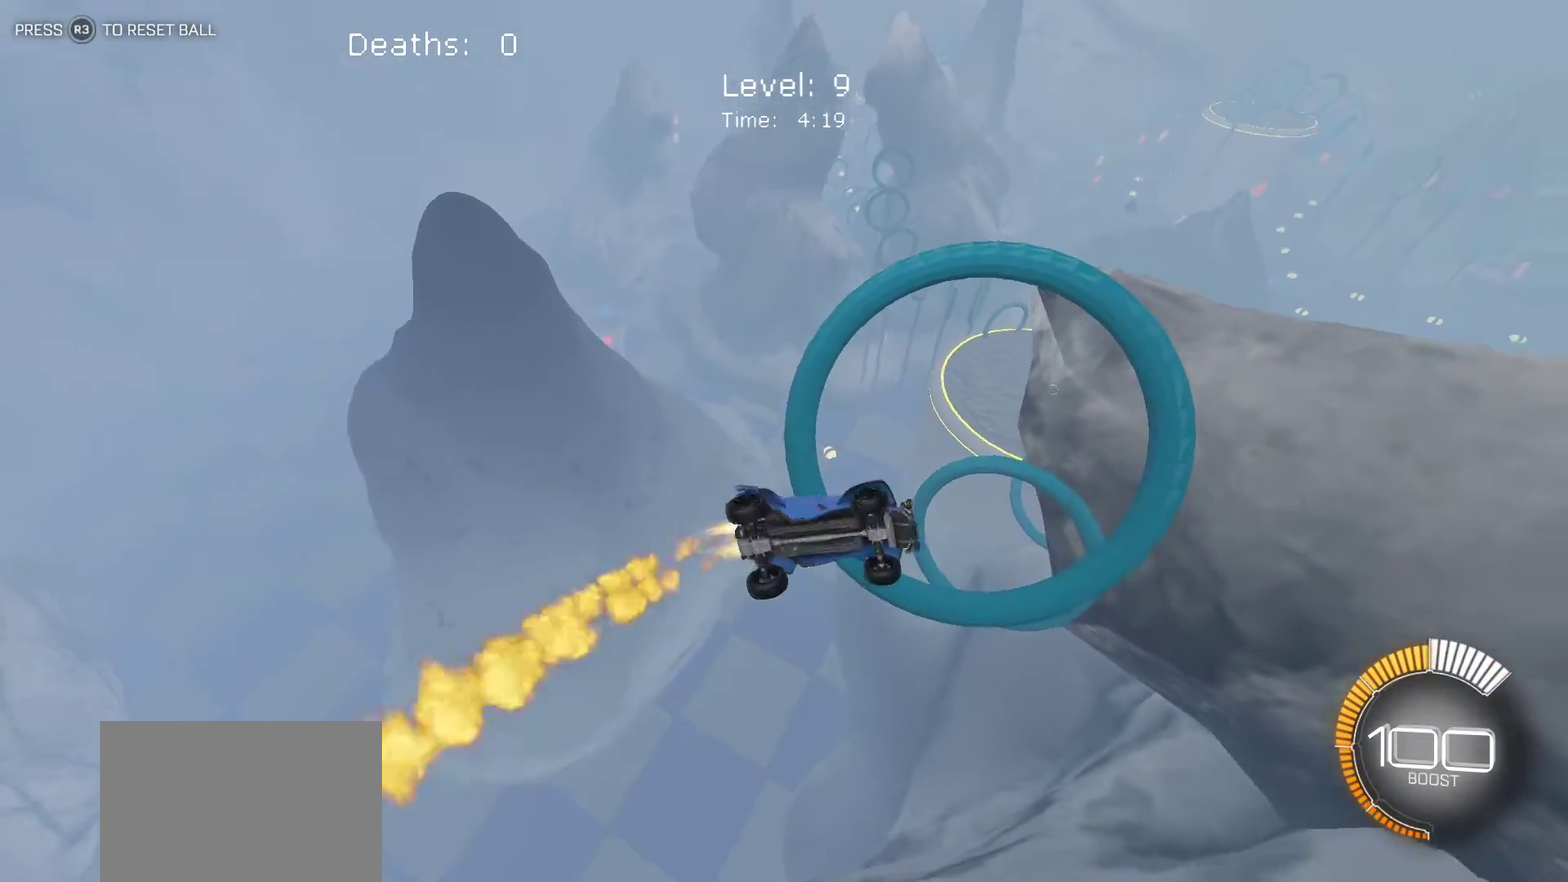
{"buttons": [], "left_stick": "up-right", "events": [[233, "L1", "up"], [350, "left_stick", "center"], [483, "left_stick", "up-right"]]}
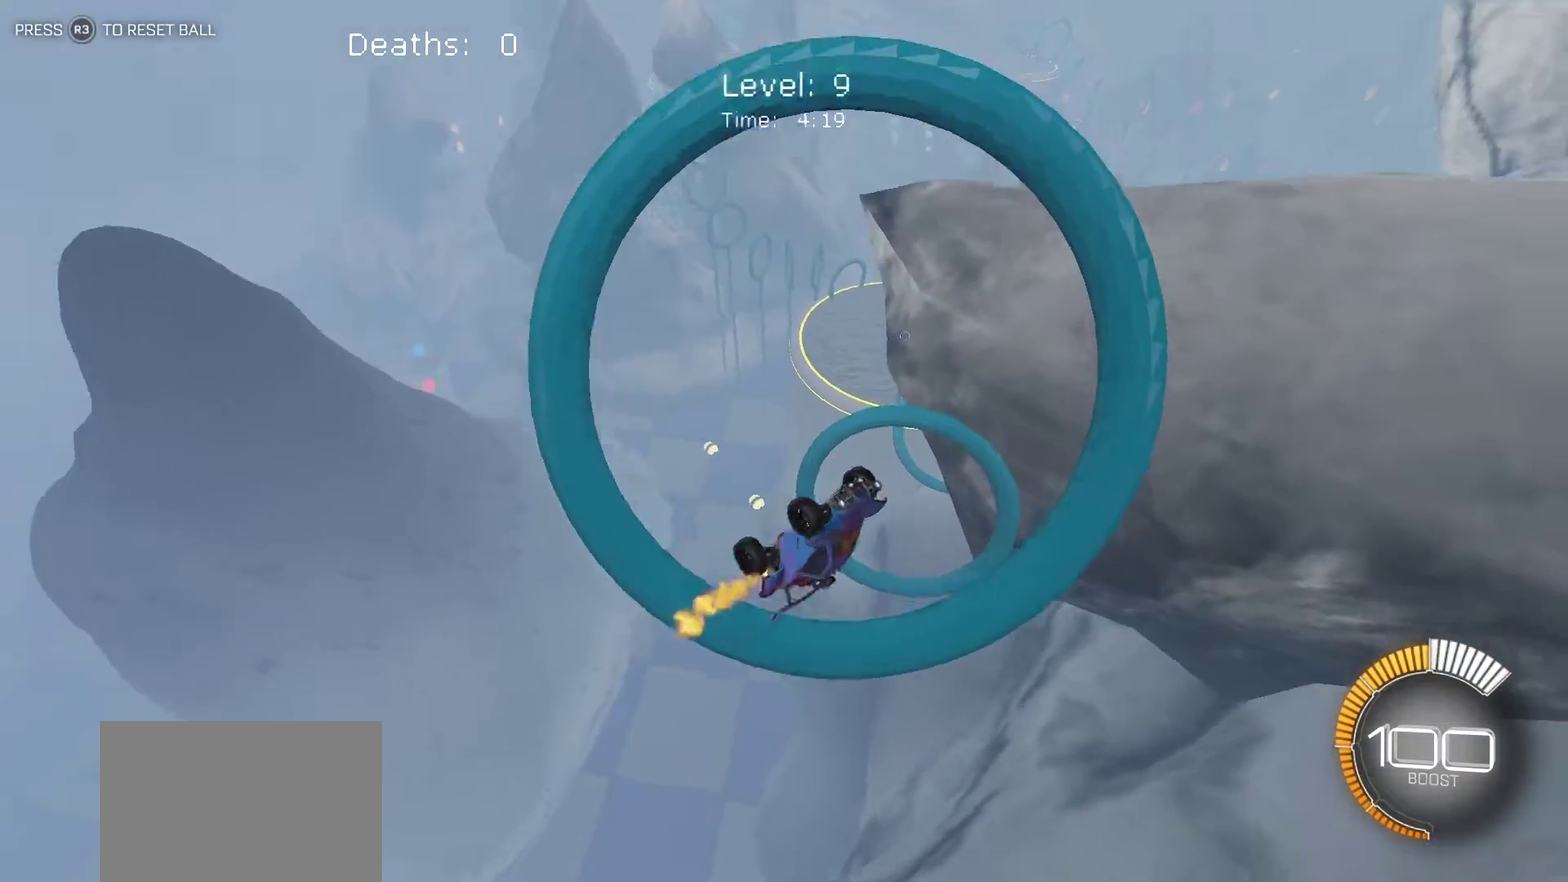
{"buttons": ["L1"], "left_stick": "up-right", "events": [[33, "L1", "down"], [33, "left_stick", "up"], [100, "left_stick", "up-left"], [167, "left_stick", "left"], [350, "left_stick", "right"], [500, "left_stick", "up-right"]]}
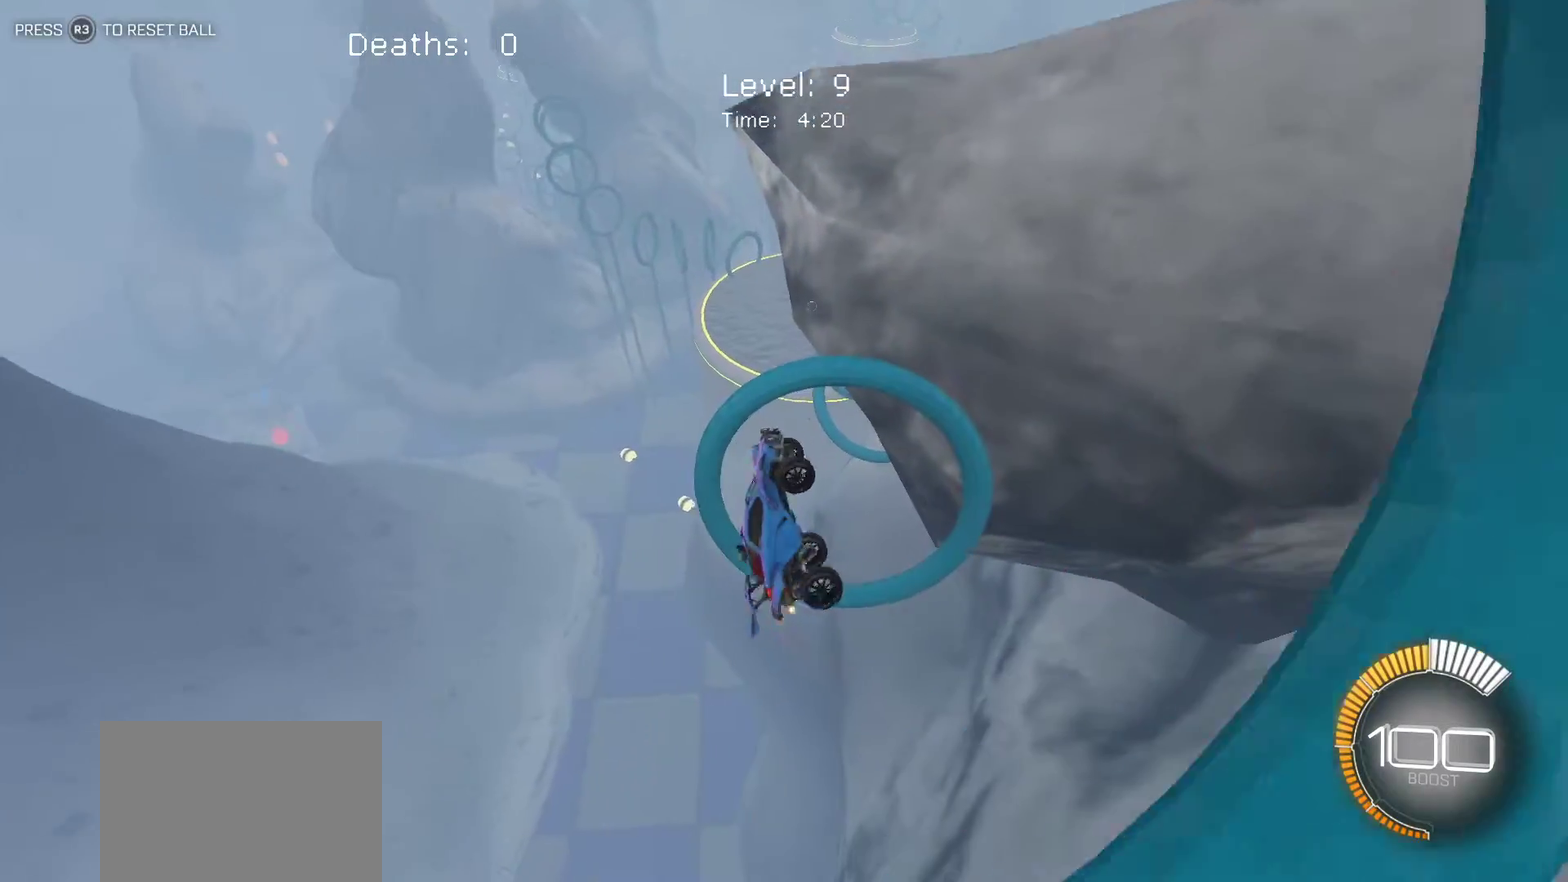
{"buttons": ["L1"], "left_stick": "left", "events": [[133, "left_stick", "center"], [183, "left_stick", "down-left"], [250, "left_stick", "left"]]}
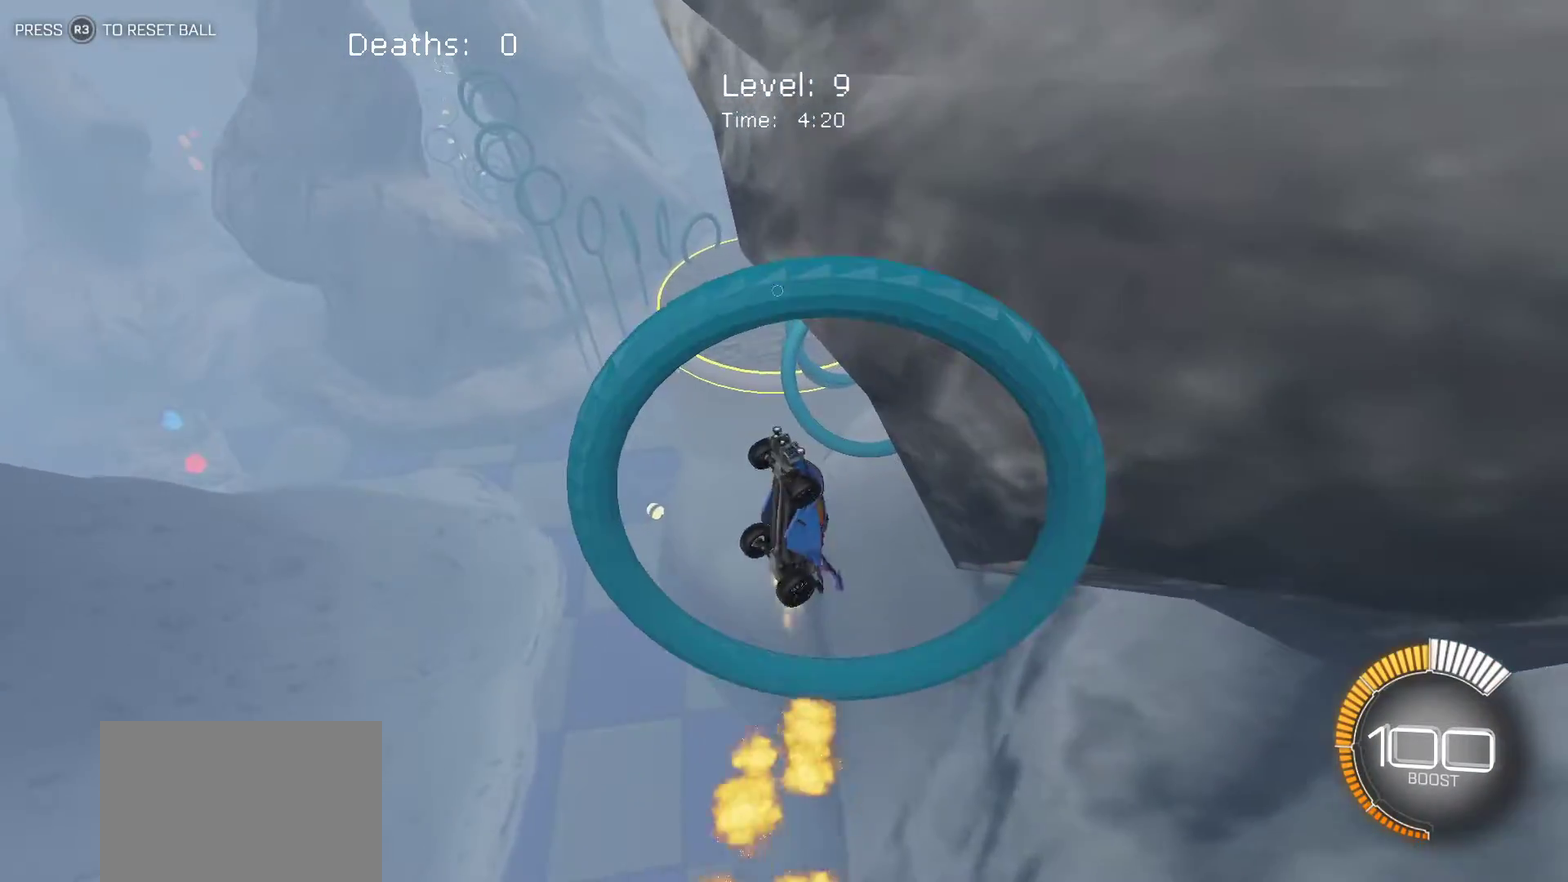
{"buttons": [], "left_stick": "center", "events": [[100, "left_stick", "center"], [167, "left_stick", "right"], [200, "L1", "up"], [333, "left_stick", "center"]]}
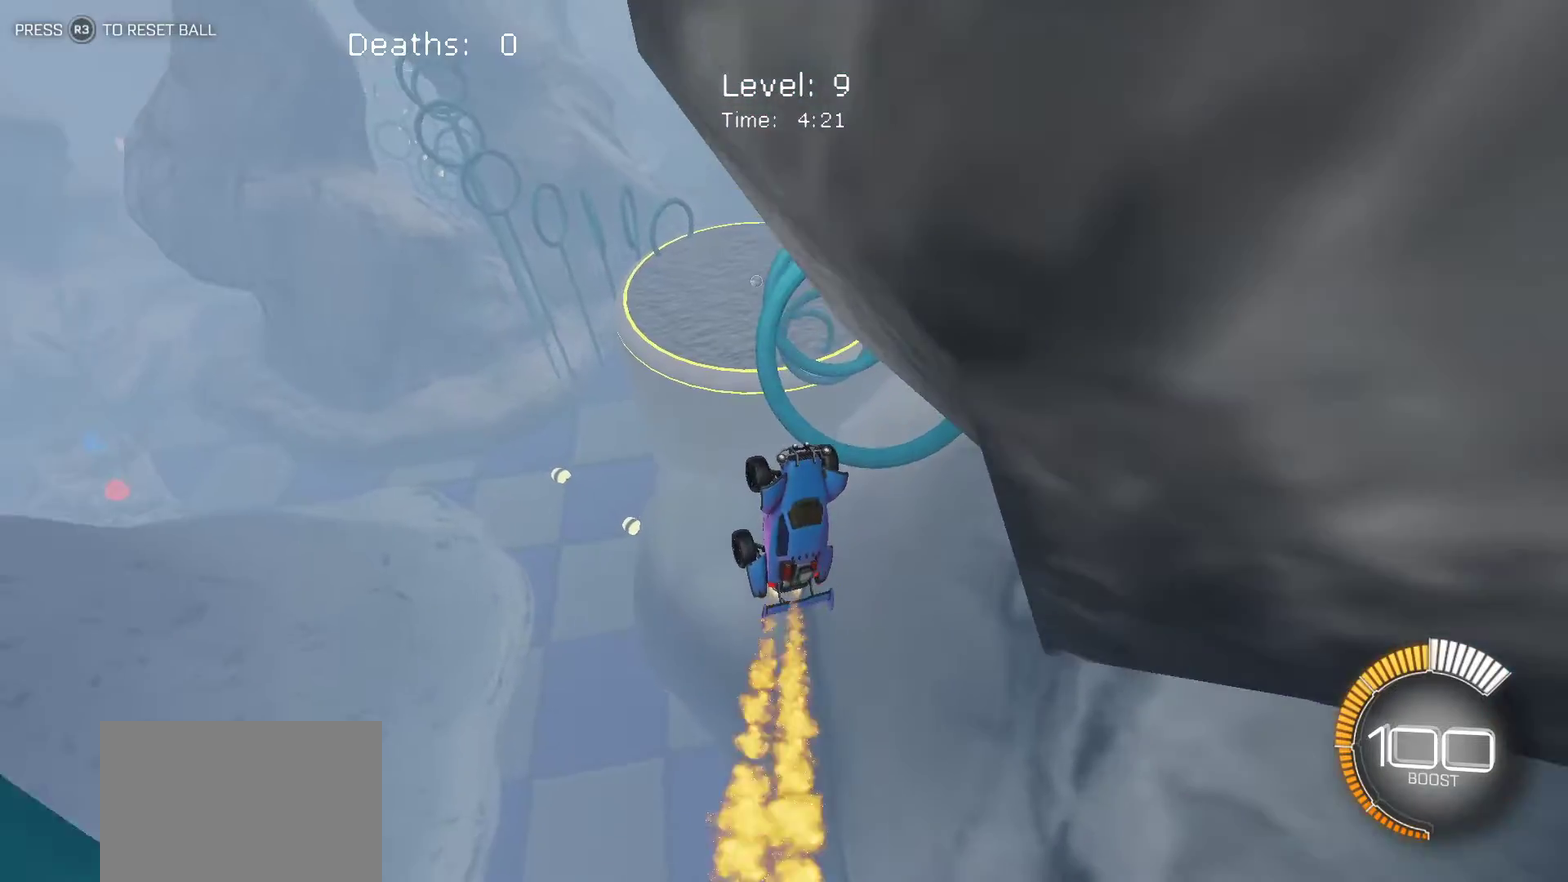
{"buttons": [], "left_stick": "up-left", "events": [[367, "left_stick", "up-left"]]}
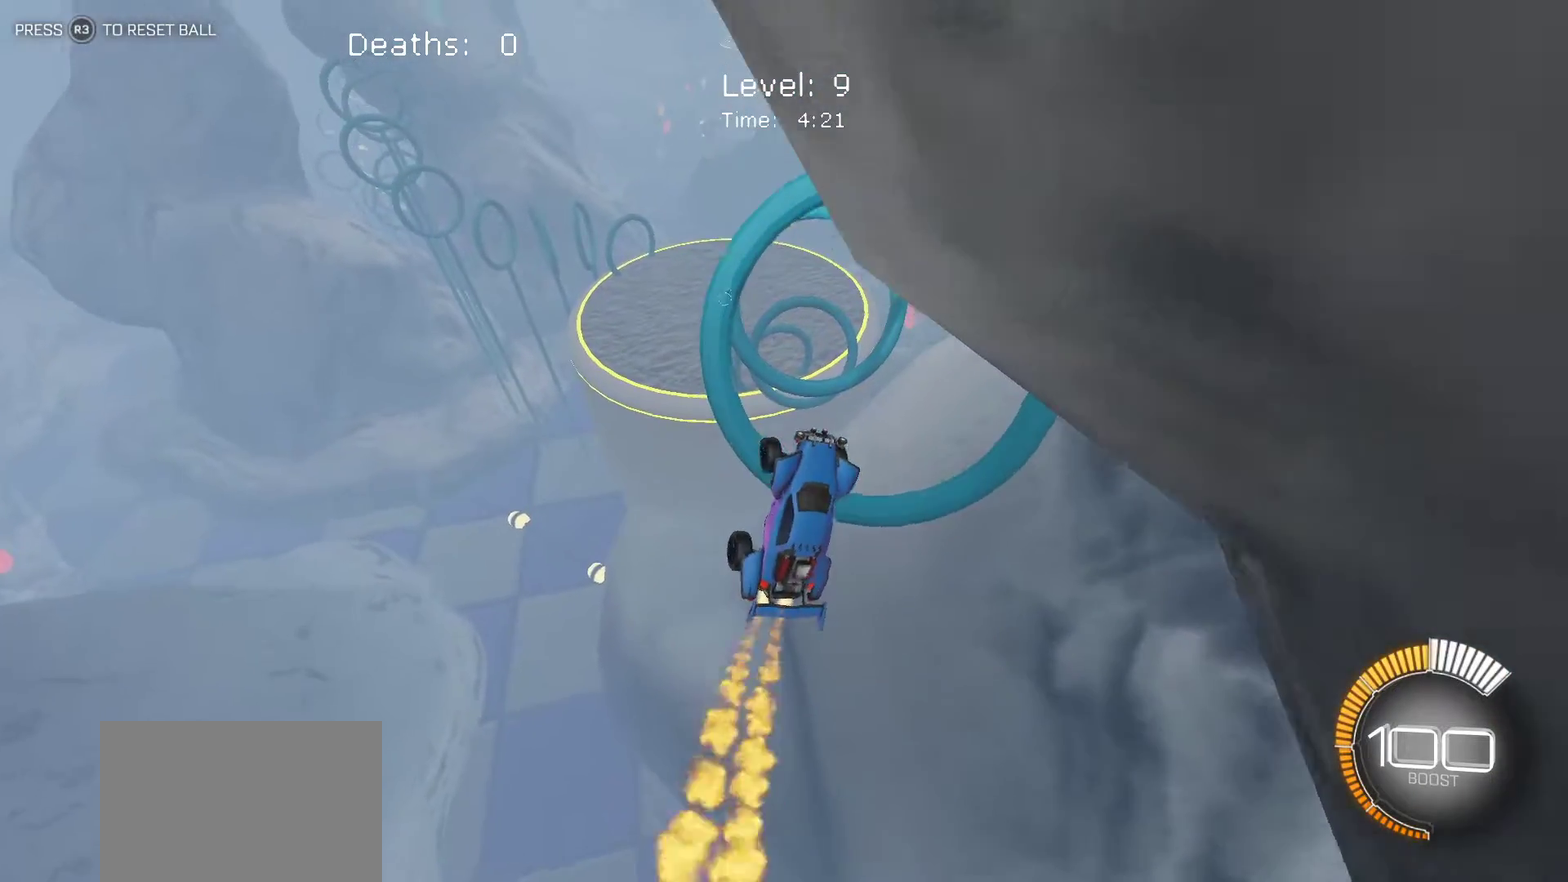
{"buttons": [], "left_stick": "center", "events": [[50, "left_stick", "center"], [217, "left_stick", "left"], [300, "left_stick", "center"]]}
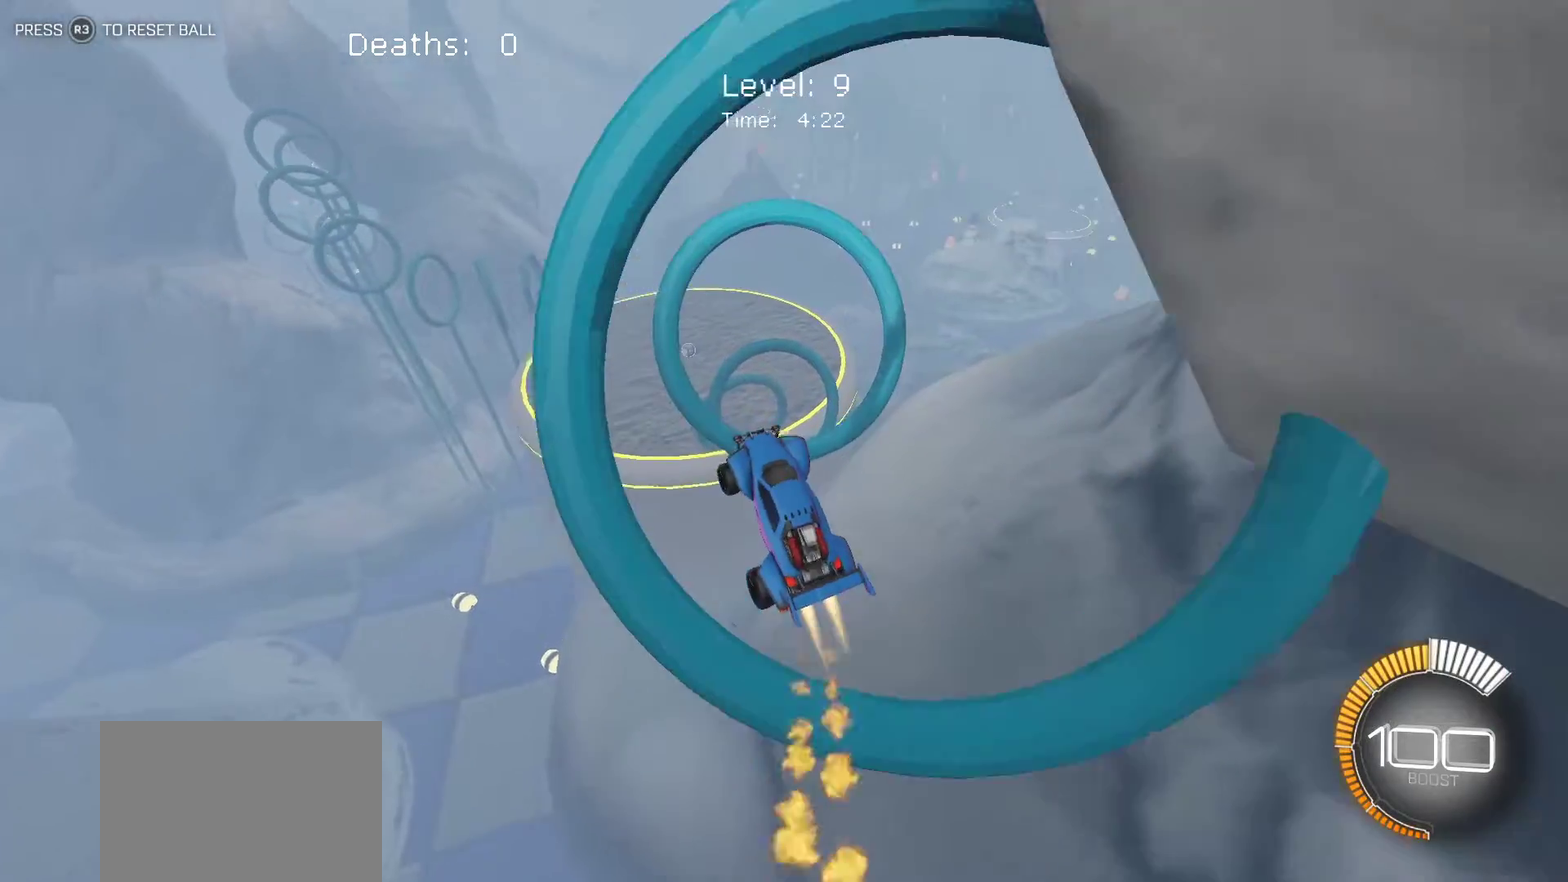
{"buttons": [], "left_stick": "center", "events": [[100, "left_stick", "up-right"], [250, "left_stick", "center"]]}
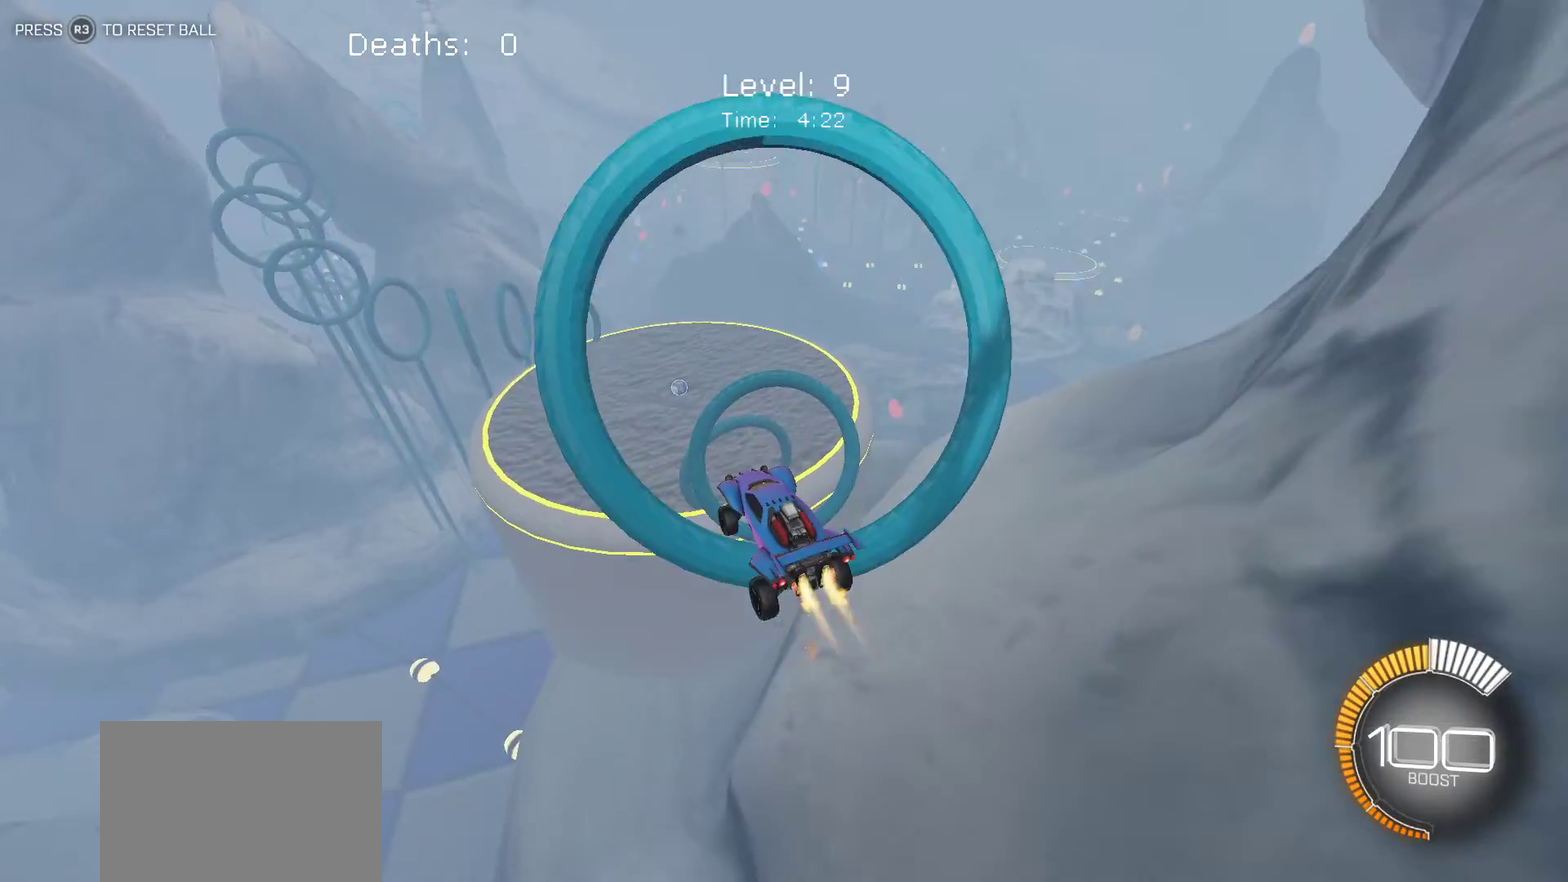
{"buttons": [], "left_stick": "center", "events": [[100, "left_stick", "up-left"], [183, "left_stick", "center"]]}
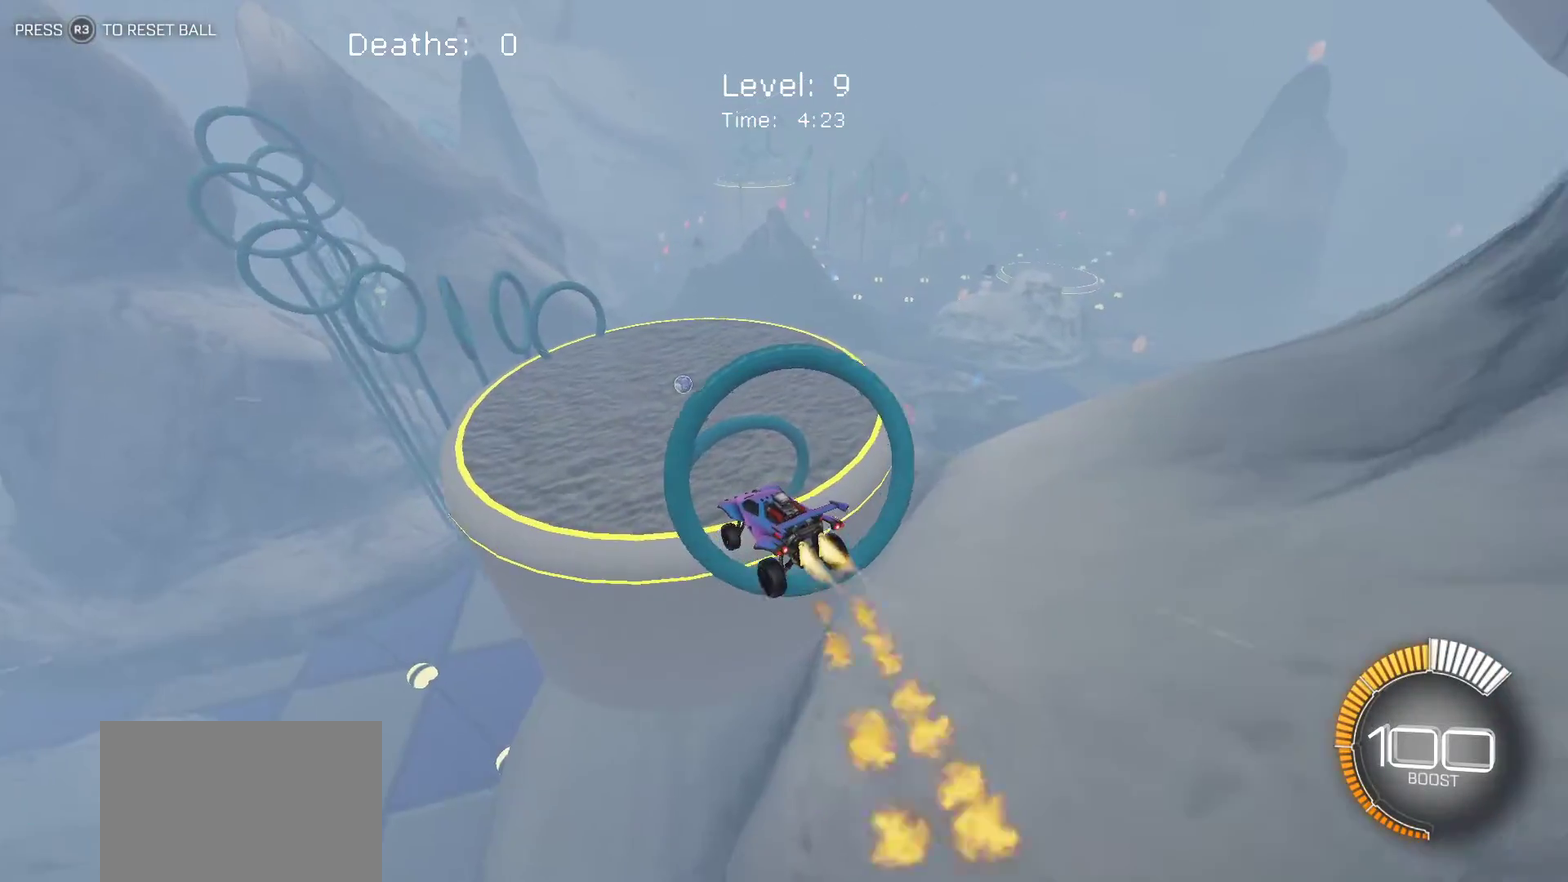
{"buttons": [], "left_stick": "center", "events": [[83, "left_stick", "down-right"], [350, "left_stick", "down"], [400, "left_stick", "center"]]}
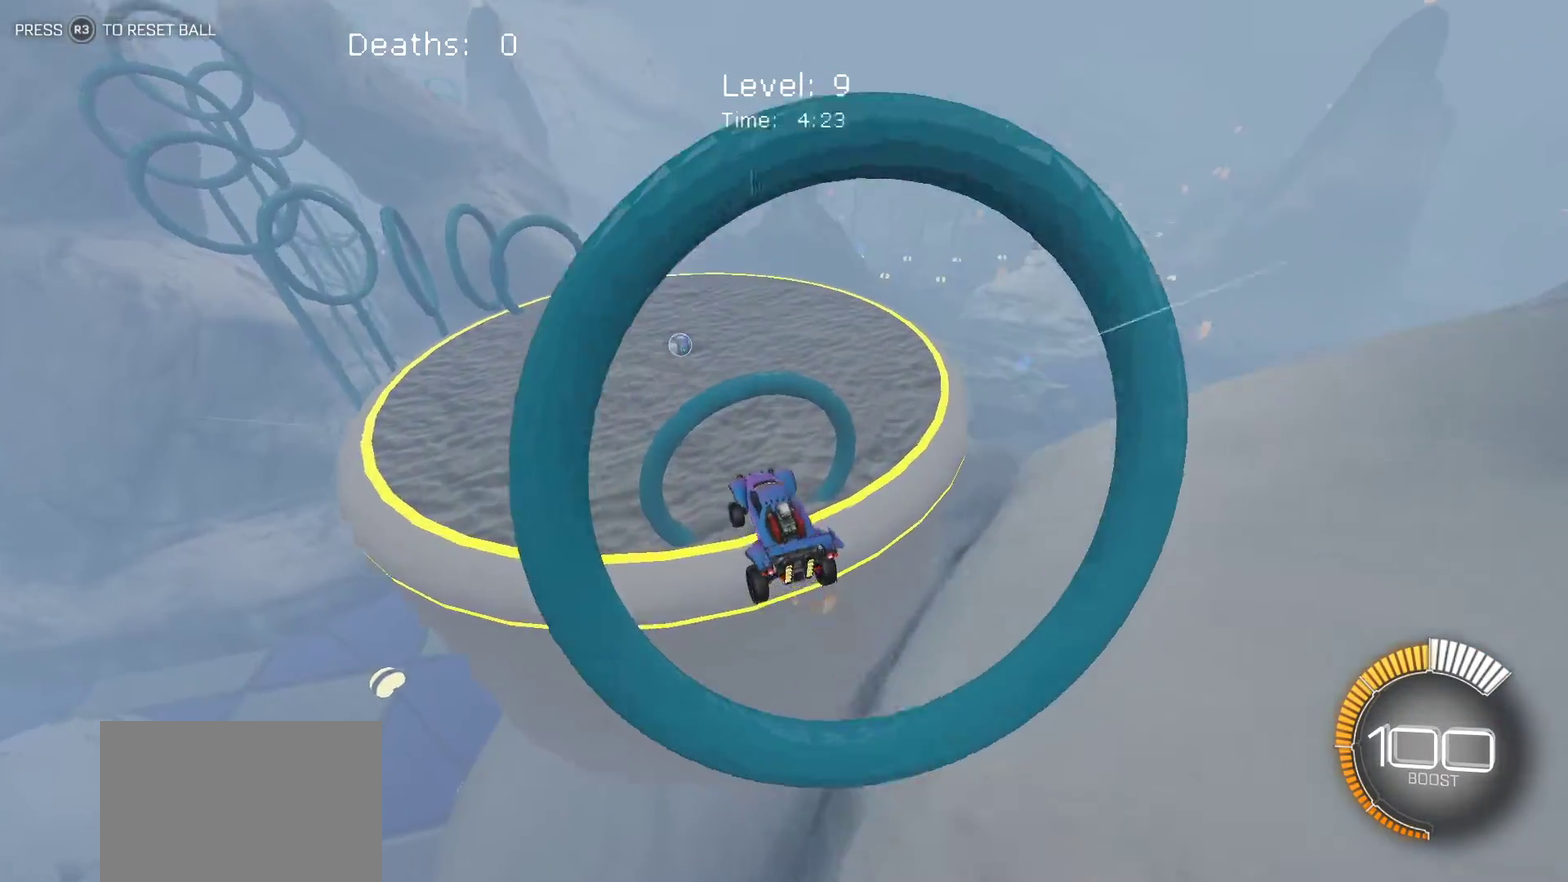
{"buttons": ["SQUARE"], "left_stick": "center", "events": [[133, "SQUARE", "down"], [200, "left_stick", "left"], [267, "left_stick", "center"]]}
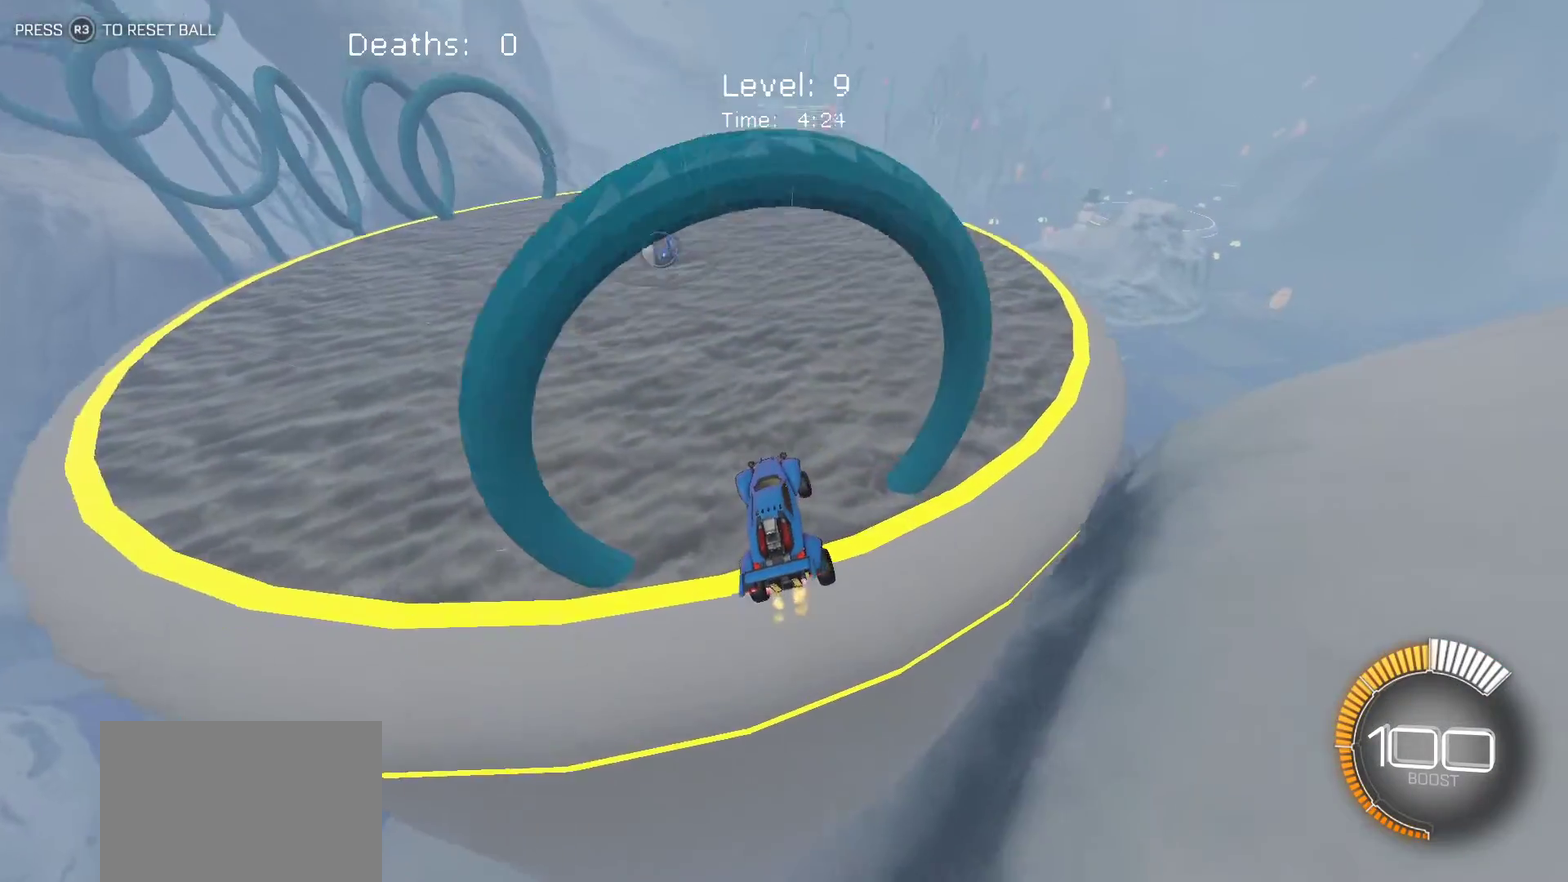
{"buttons": [], "left_stick": "center", "events": [[300, "SQUARE", "up"]]}
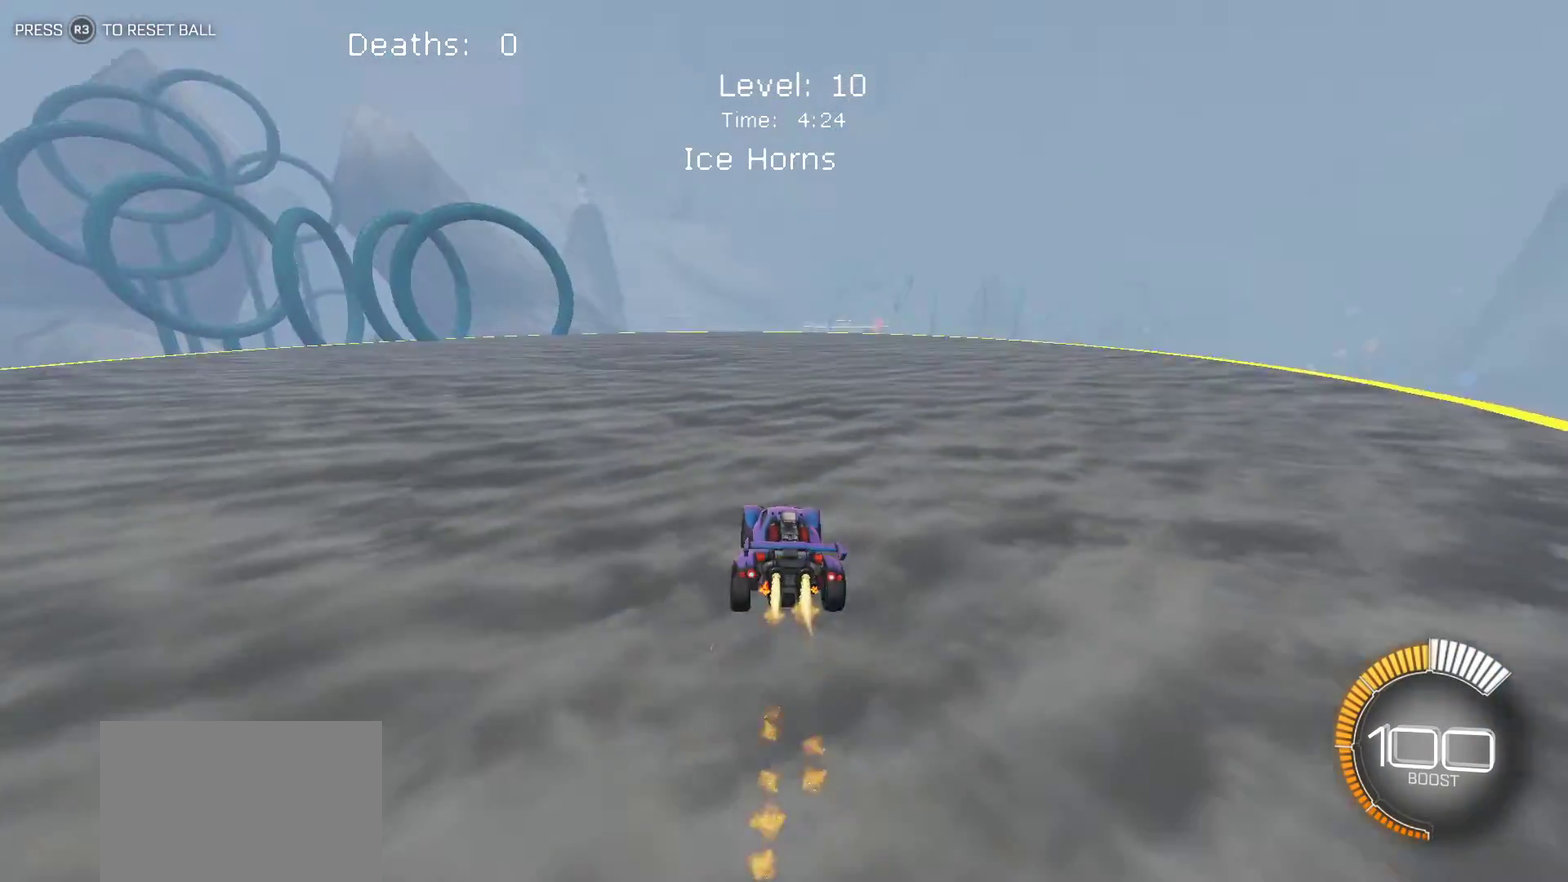
{"buttons": [], "left_stick": "center", "events": [[117, "left_stick", "left"], [267, "left_stick", "center"]]}
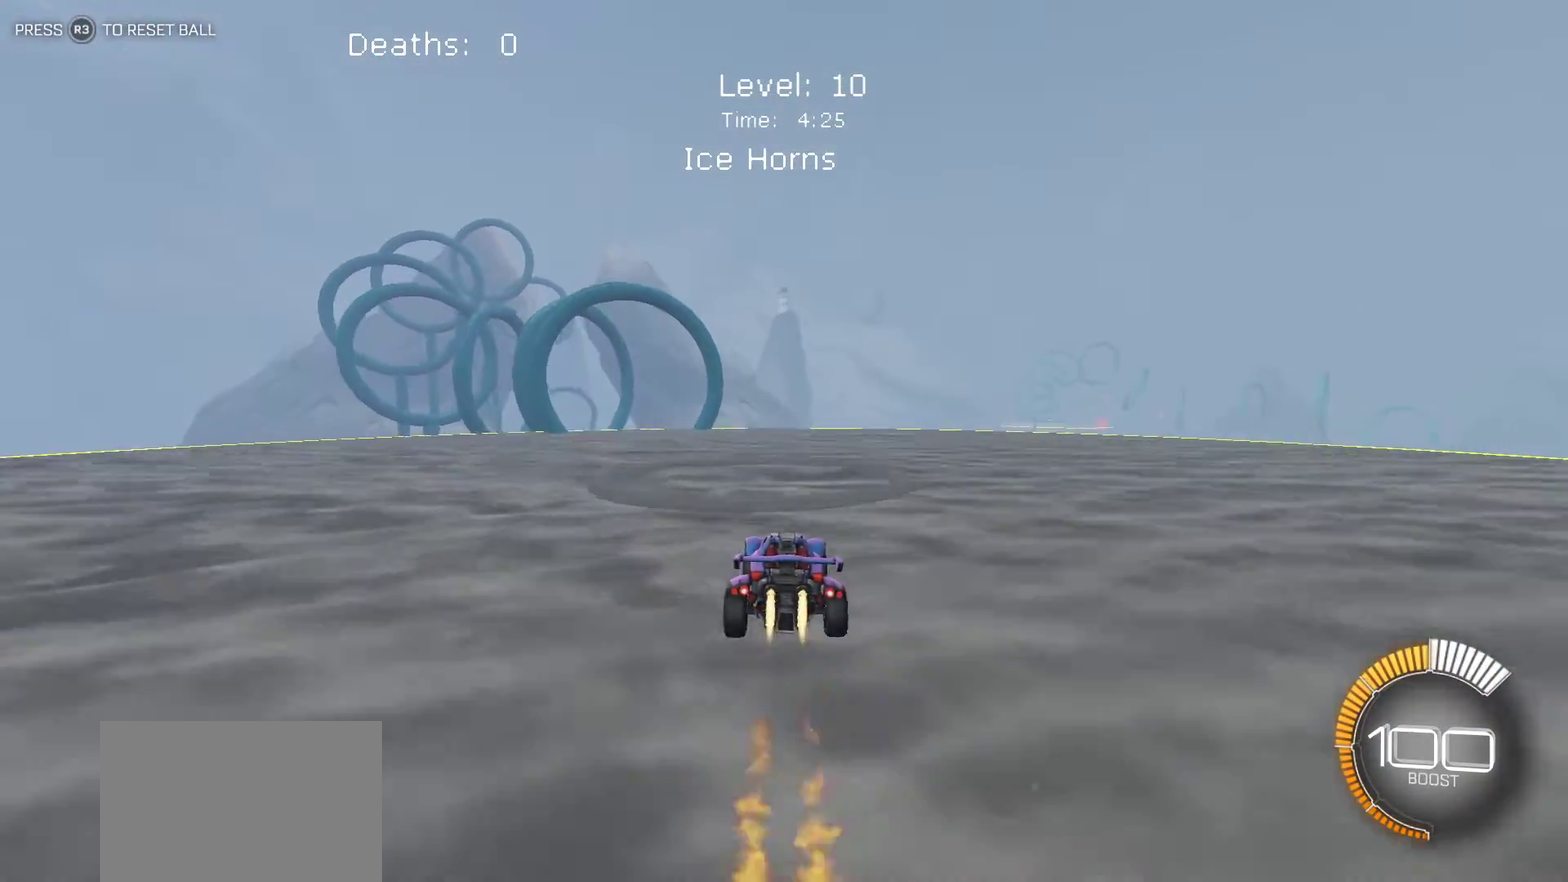
{"buttons": ["L2"], "left_stick": "left", "events": [[433, "left_stick", "left"], [483, "L2", "down"]]}
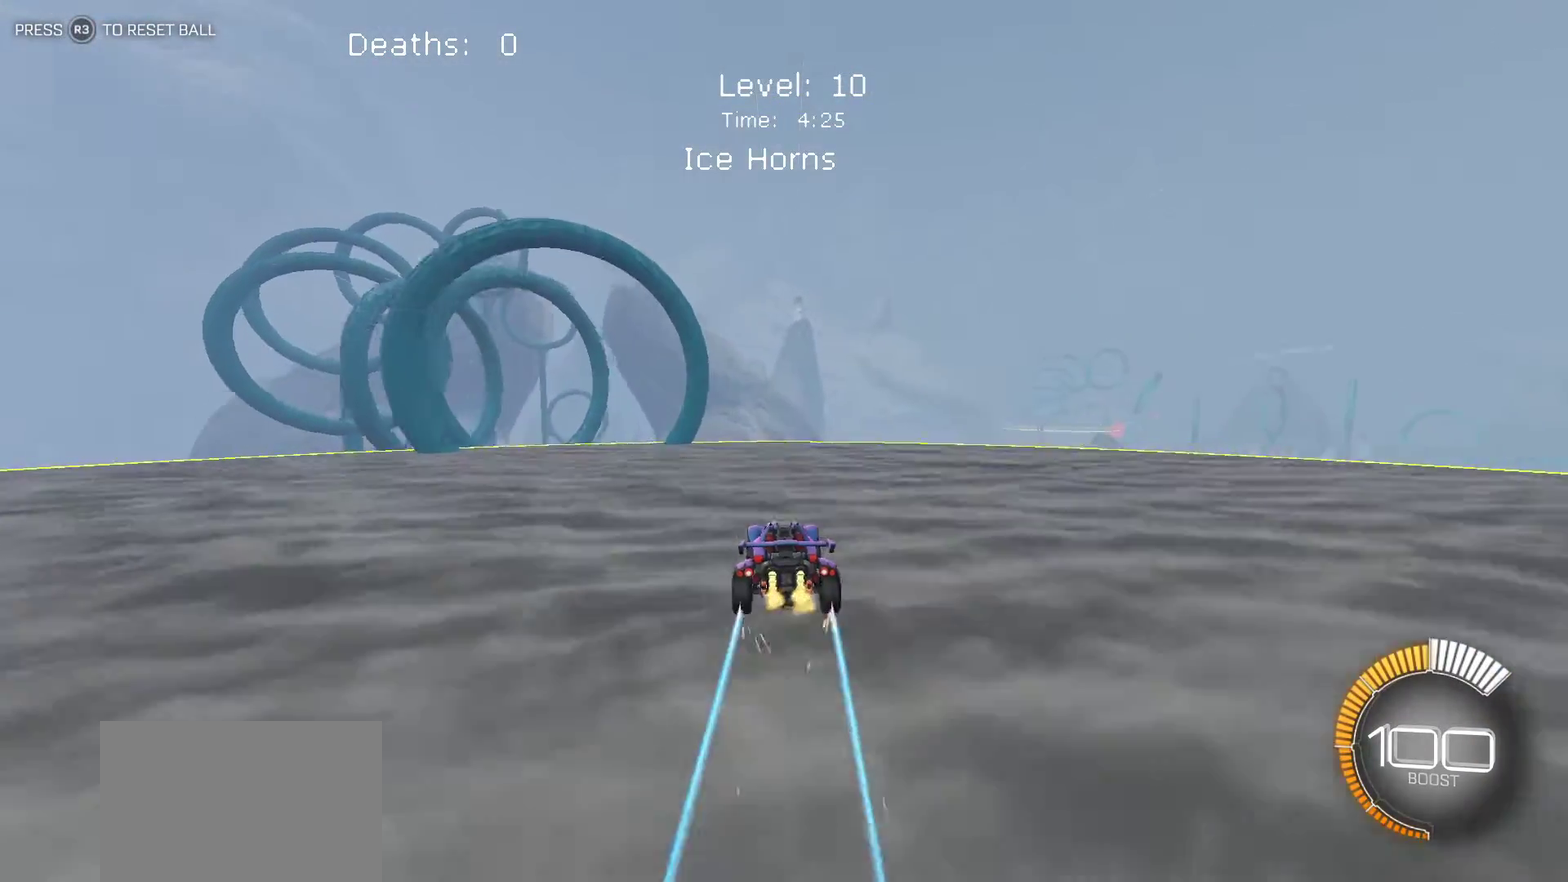
{"buttons": [], "left_stick": "center", "events": [[317, "left_stick", "center"], [483, "L2", "up"]]}
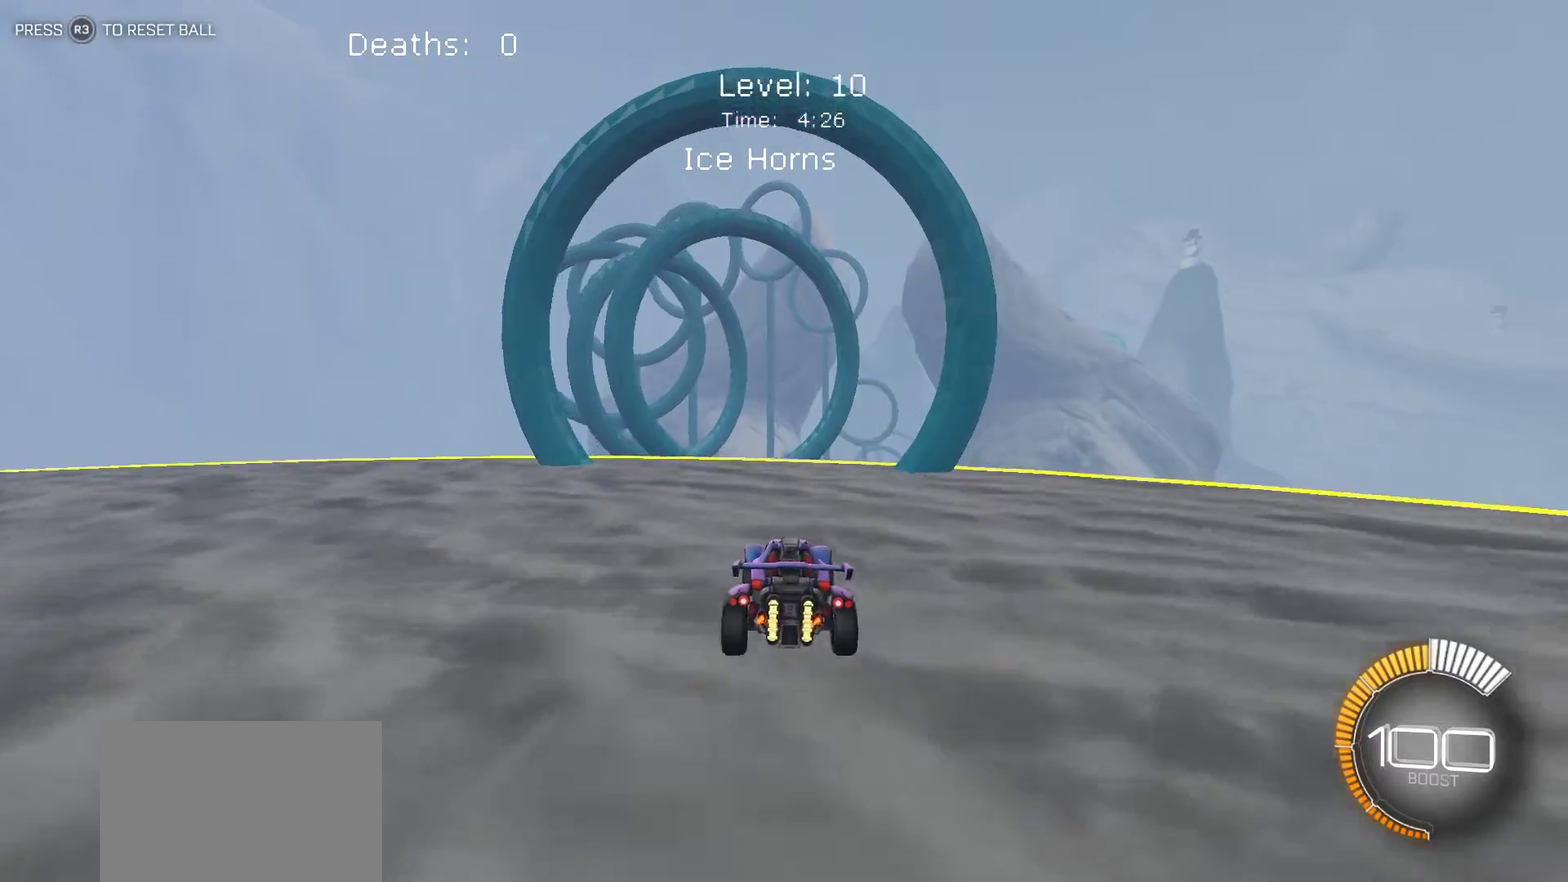
{"buttons": ["L1"], "left_stick": "down-right", "events": [[117, "left_stick", "left"], [267, "CROSS", "down"], [317, "left_stick", "down-right"], [417, "L1", "down"], [433, "CROSS", "up"]]}